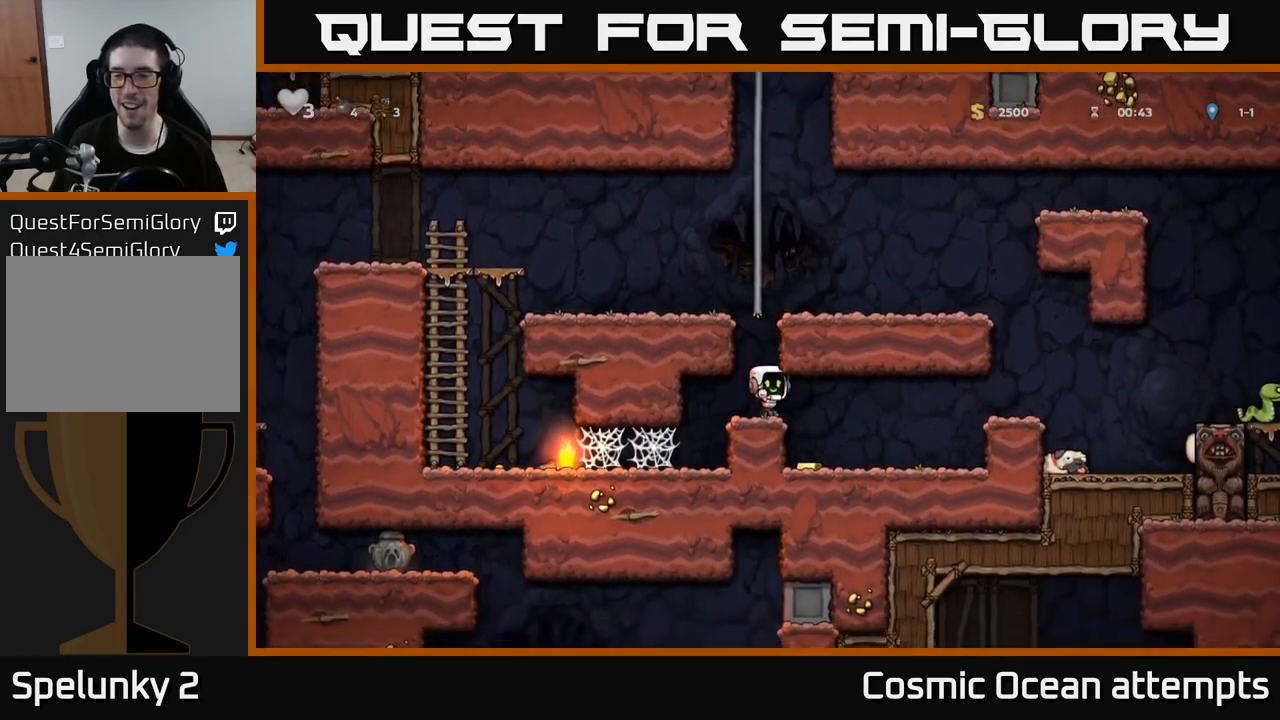
Gameplay with a controller (Xbox layout); each line is a JSON object with the inputs held at the frame after it. "events" lists button and stick changes between this image and that frame as [ms after this image, input, new state], when the widget could be followed in between.
{"buttons": ["DPAD_LEFT"], "left_stick": "center", "right_stick": "center", "events": [[200, "DPAD_RIGHT", "up"], [284, "DPAD_LEFT", "down"]]}
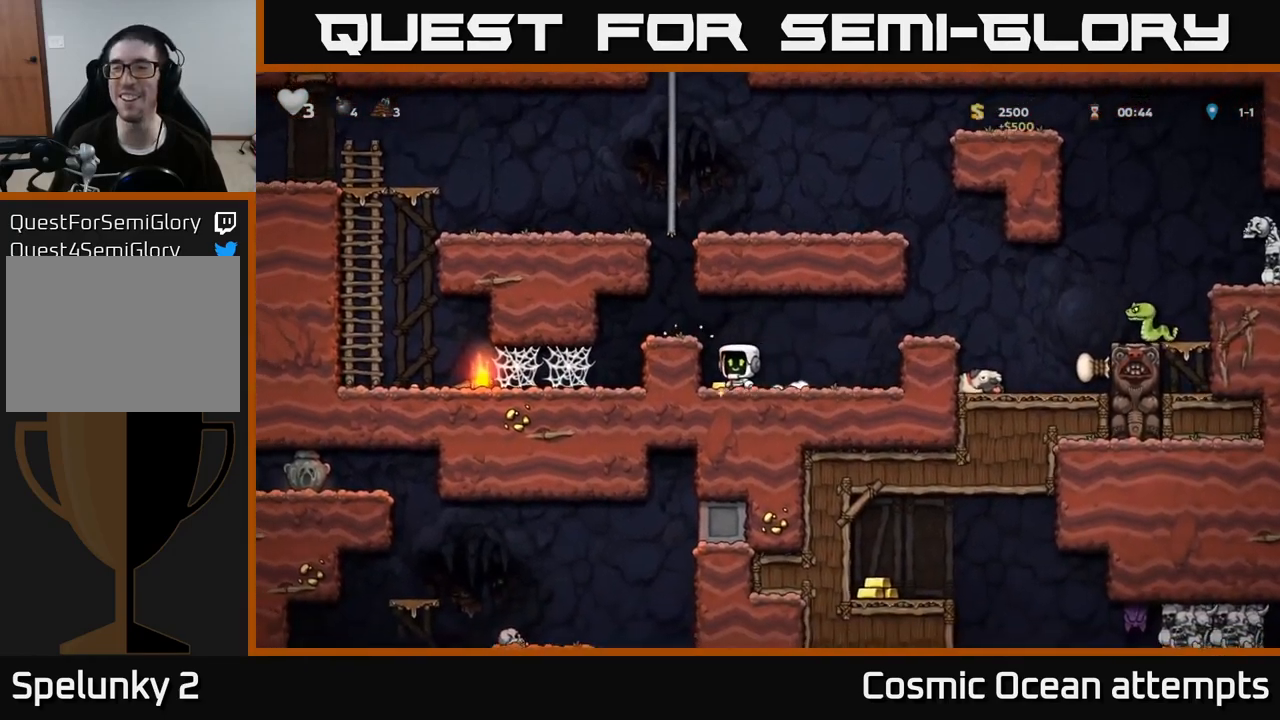
{"buttons": ["DPAD_RIGHT"], "left_stick": "center", "right_stick": "center", "events": [[17, "DPAD_LEFT", "up"], [100, "DPAD_RIGHT", "down"], [334, "A", "down"], [500, "A", "up"]]}
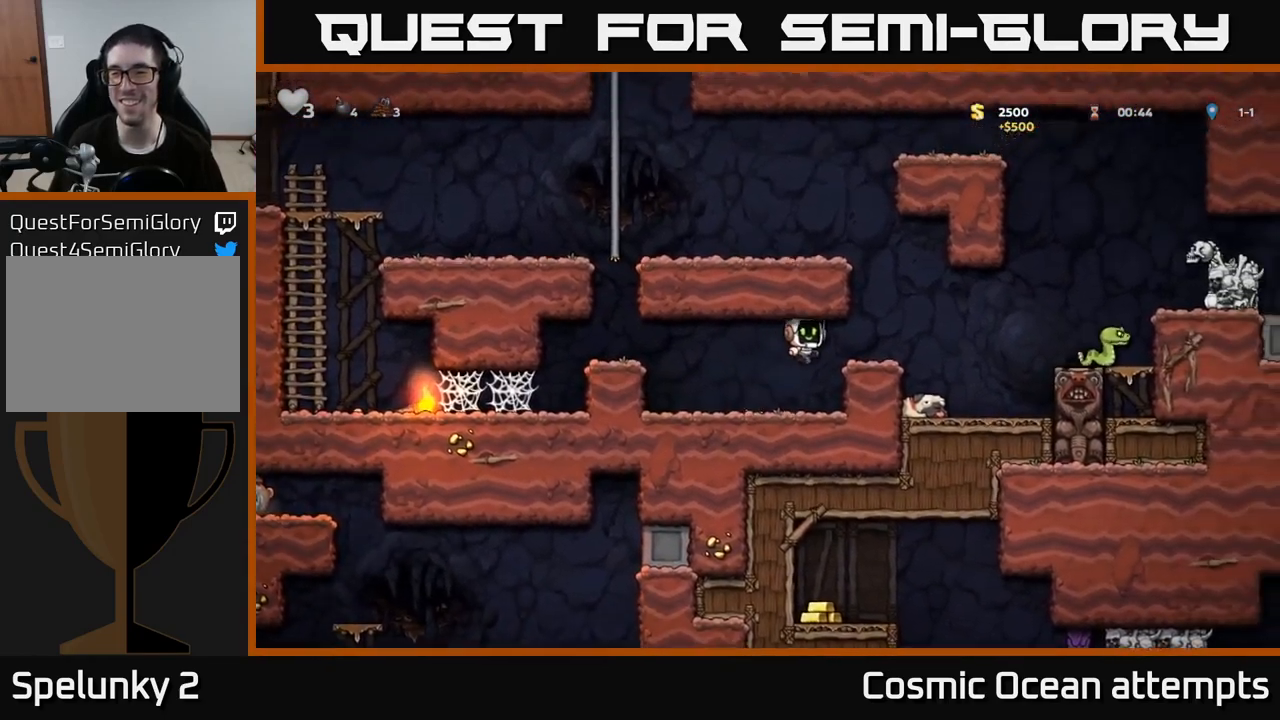
{"buttons": ["DPAD_RIGHT"], "left_stick": "center", "right_stick": "center", "events": [[34, "DPAD_RIGHT", "up"], [234, "DPAD_RIGHT", "down"], [300, "A", "down"], [384, "X", "down"], [400, "A", "up"], [450, "X", "up"]]}
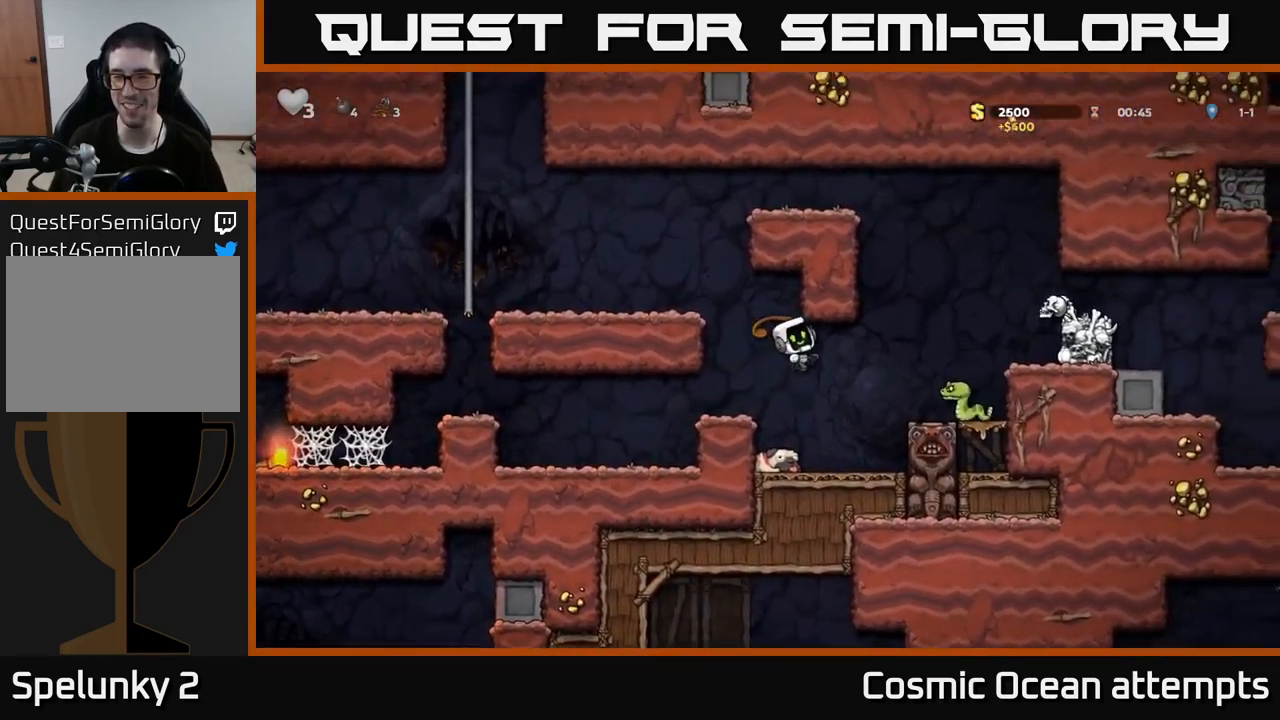
{"buttons": ["A", "DPAD_LEFT"], "left_stick": "center", "right_stick": "center", "events": [[300, "DPAD_RIGHT", "up"], [334, "DPAD_LEFT", "down"], [484, "A", "down"]]}
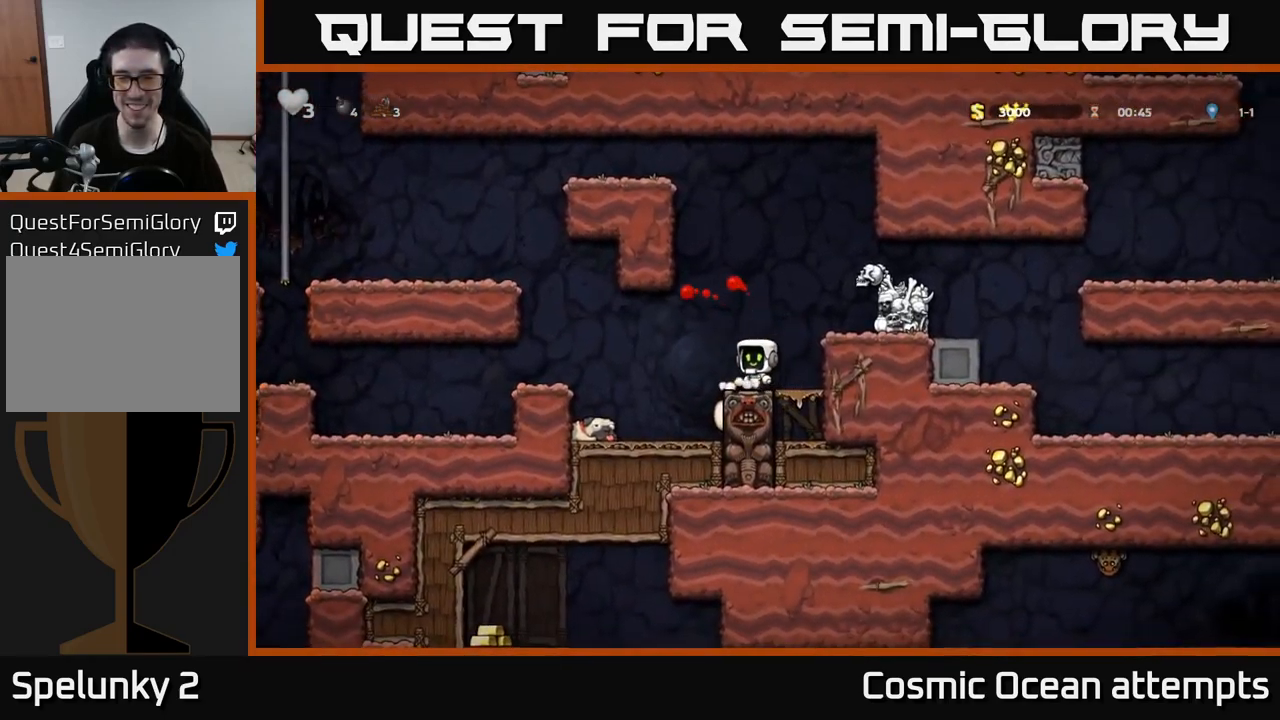
{"buttons": ["DPAD_LEFT"], "left_stick": "center", "right_stick": "center", "events": [[200, "A", "up"]]}
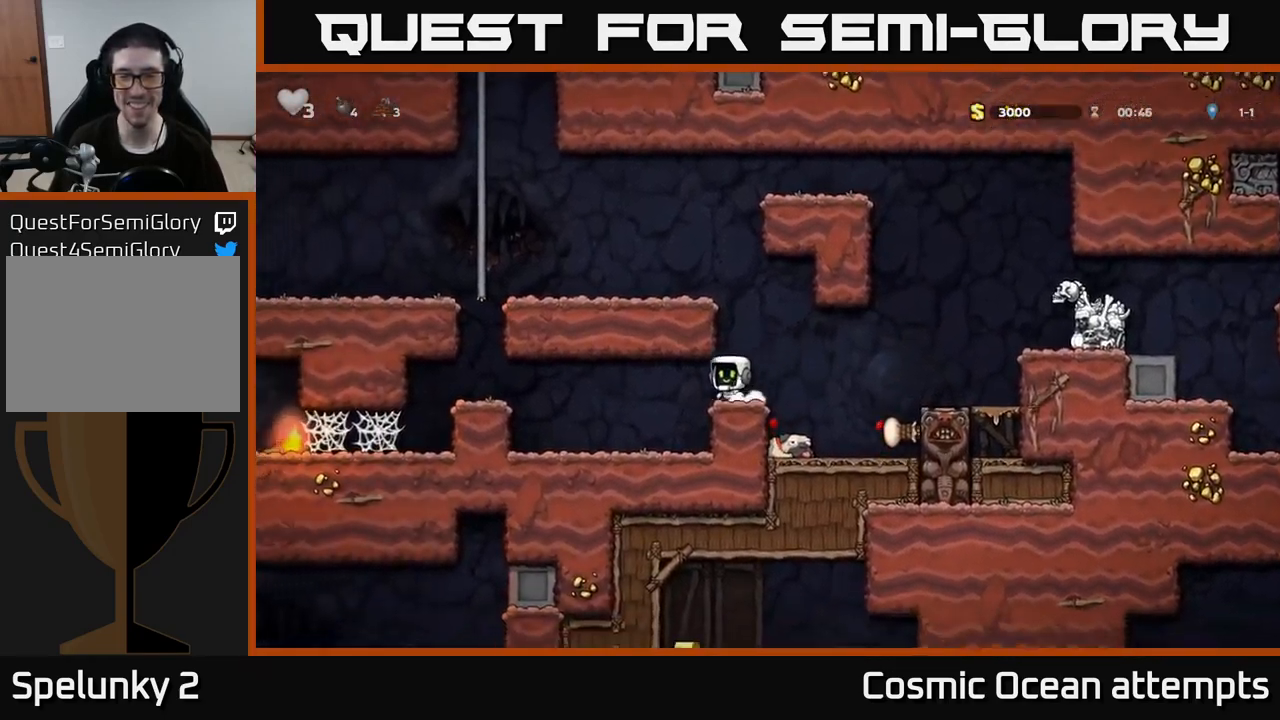
{"buttons": [], "left_stick": "center", "right_stick": "center", "events": [[17, "DPAD_LEFT", "up"], [117, "A", "down"], [317, "A", "up"]]}
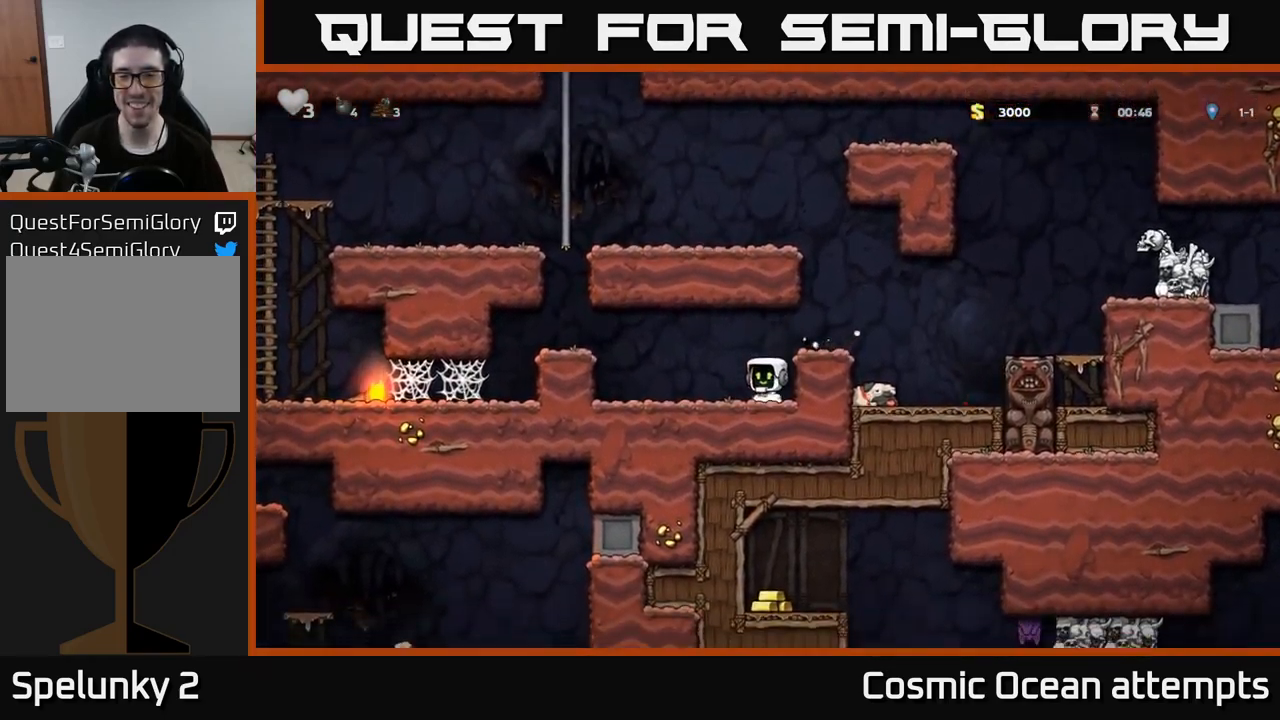
{"buttons": [], "left_stick": "center", "right_stick": "center", "events": [[150, "DPAD_RIGHT", "down"], [184, "A", "down"], [334, "A", "up"], [350, "DPAD_RIGHT", "up"]]}
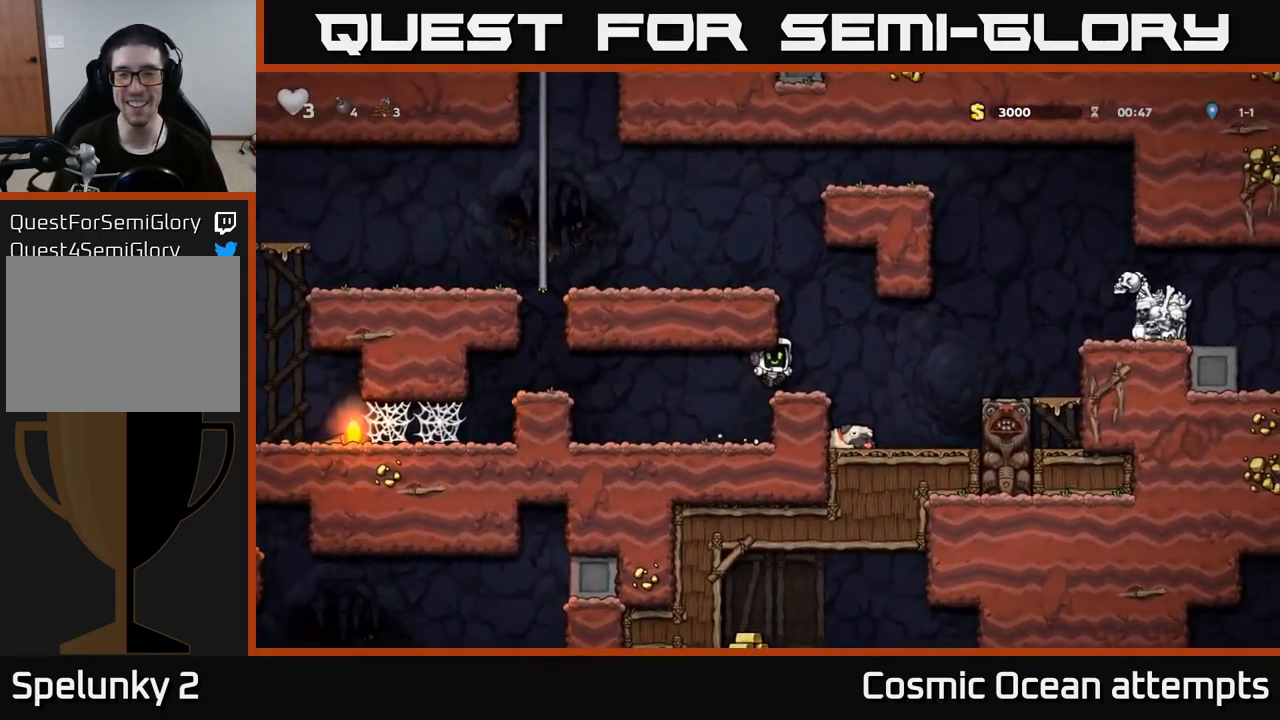
{"buttons": ["A", "DPAD_LEFT"], "left_stick": "center", "right_stick": "center", "events": [[234, "DPAD_RIGHT", "down"], [350, "A", "down"], [367, "DPAD_RIGHT", "up"], [417, "DPAD_LEFT", "down"]]}
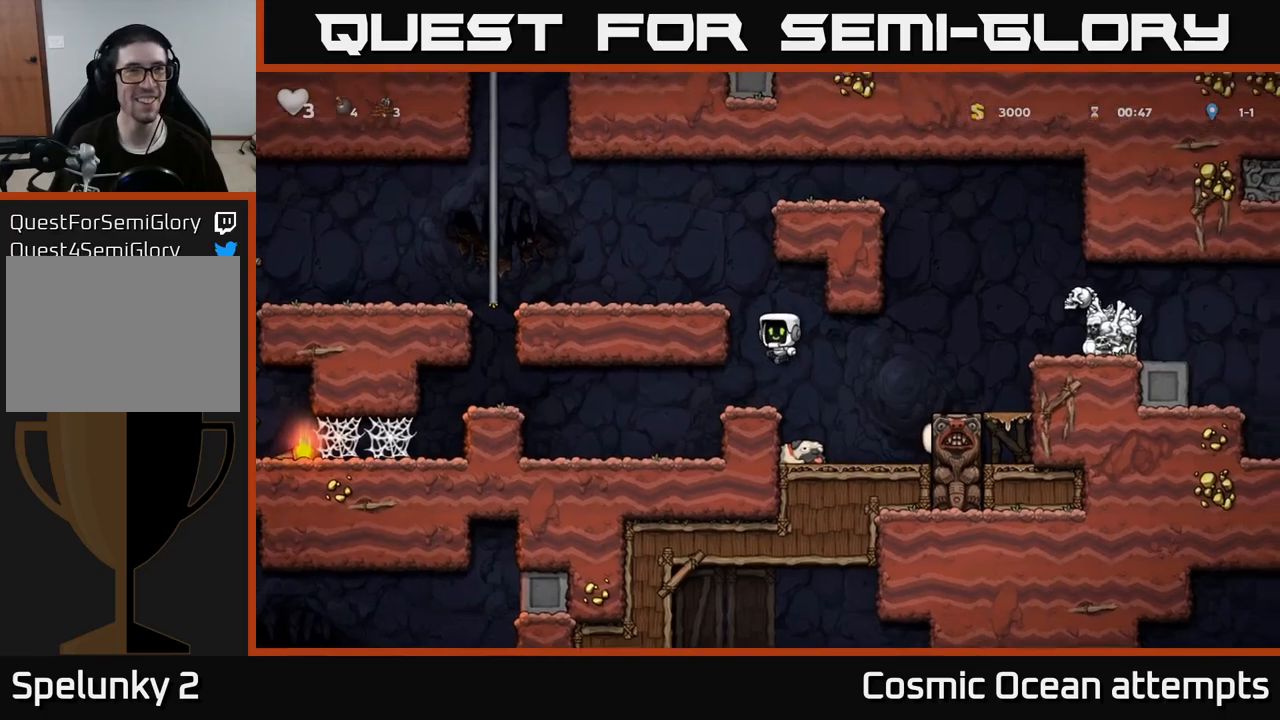
{"buttons": ["DPAD_LEFT"], "left_stick": "center", "right_stick": "center", "events": [[100, "A", "up"], [283, "A", "down"], [433, "A", "up"]]}
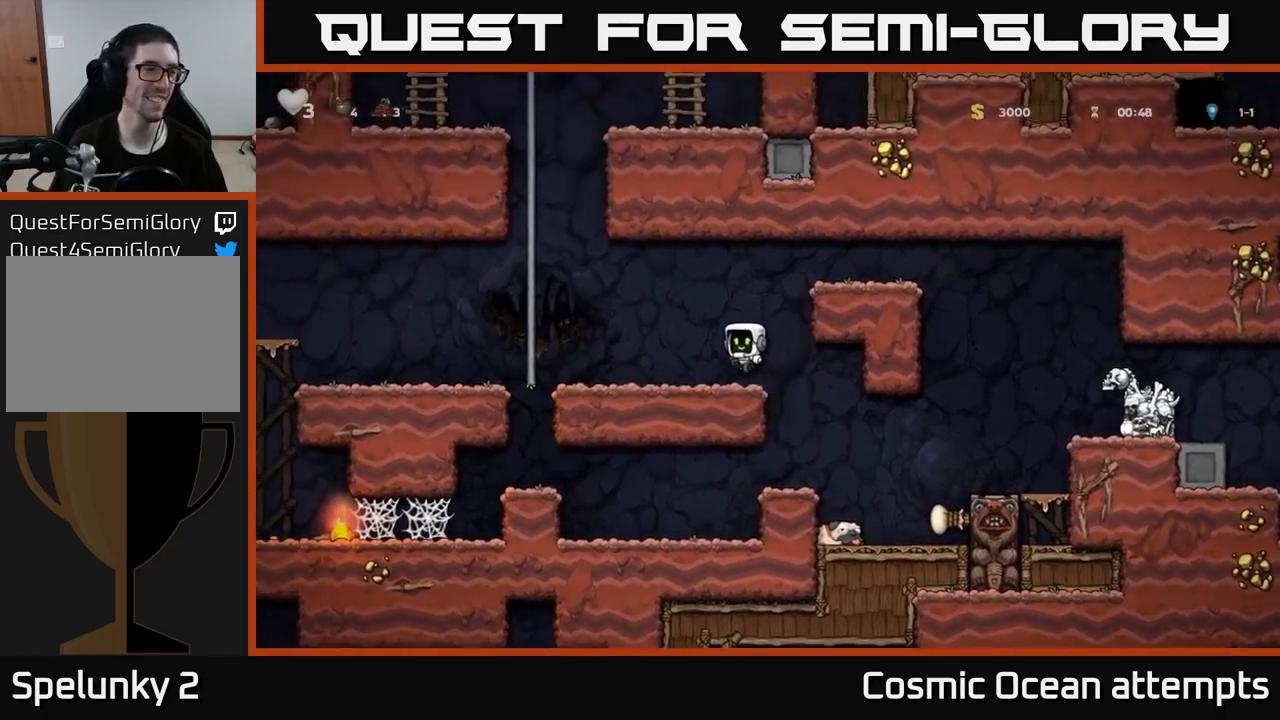
{"buttons": ["DPAD_LEFT"], "left_stick": "center", "right_stick": "center", "events": [[300, "A", "down"], [400, "A", "up"]]}
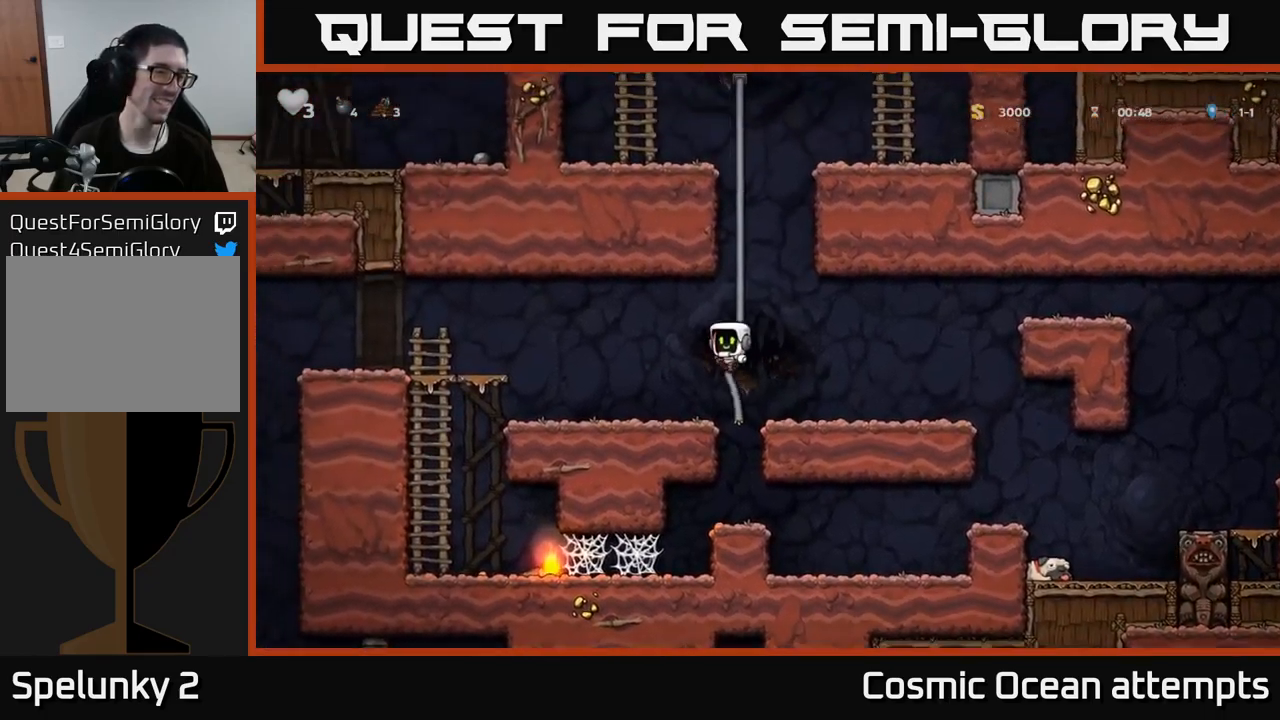
{"buttons": ["A", "DPAD_LEFT"], "left_stick": "center", "right_stick": "center", "events": [[350, "A", "down"]]}
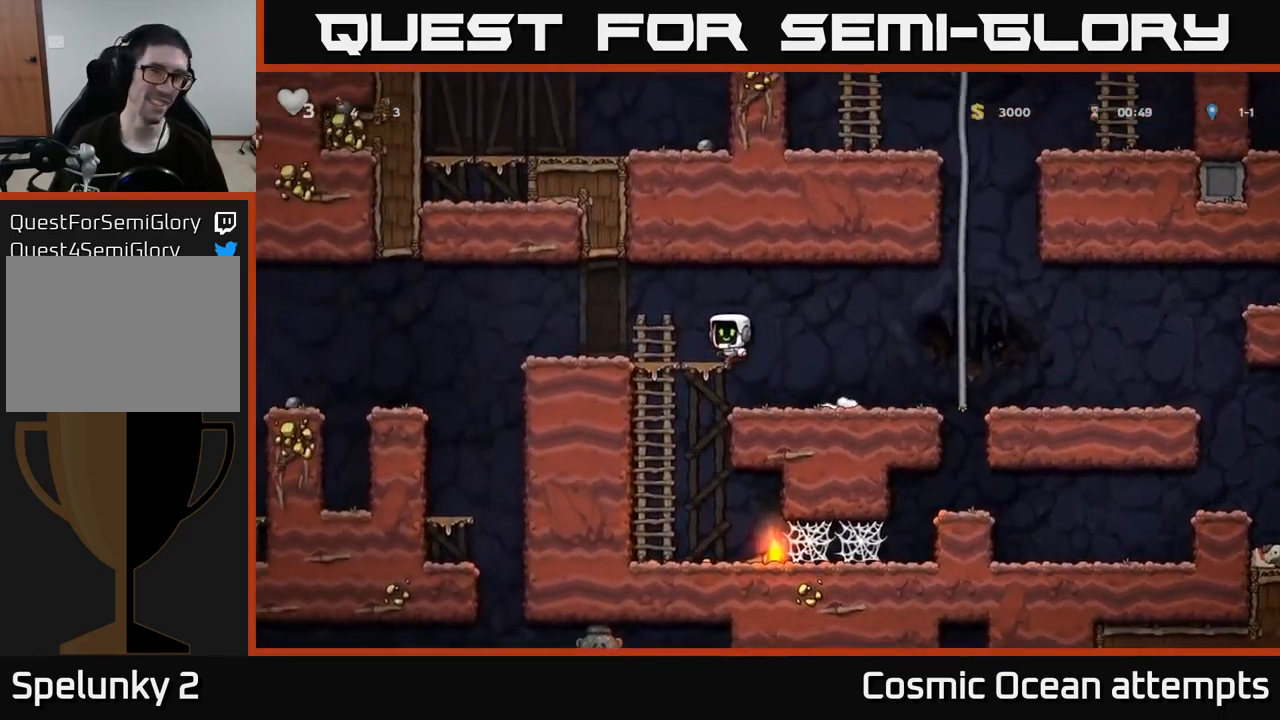
{"buttons": ["DPAD_LEFT"], "left_stick": "center", "right_stick": "center", "events": [[16, "A", "up"]]}
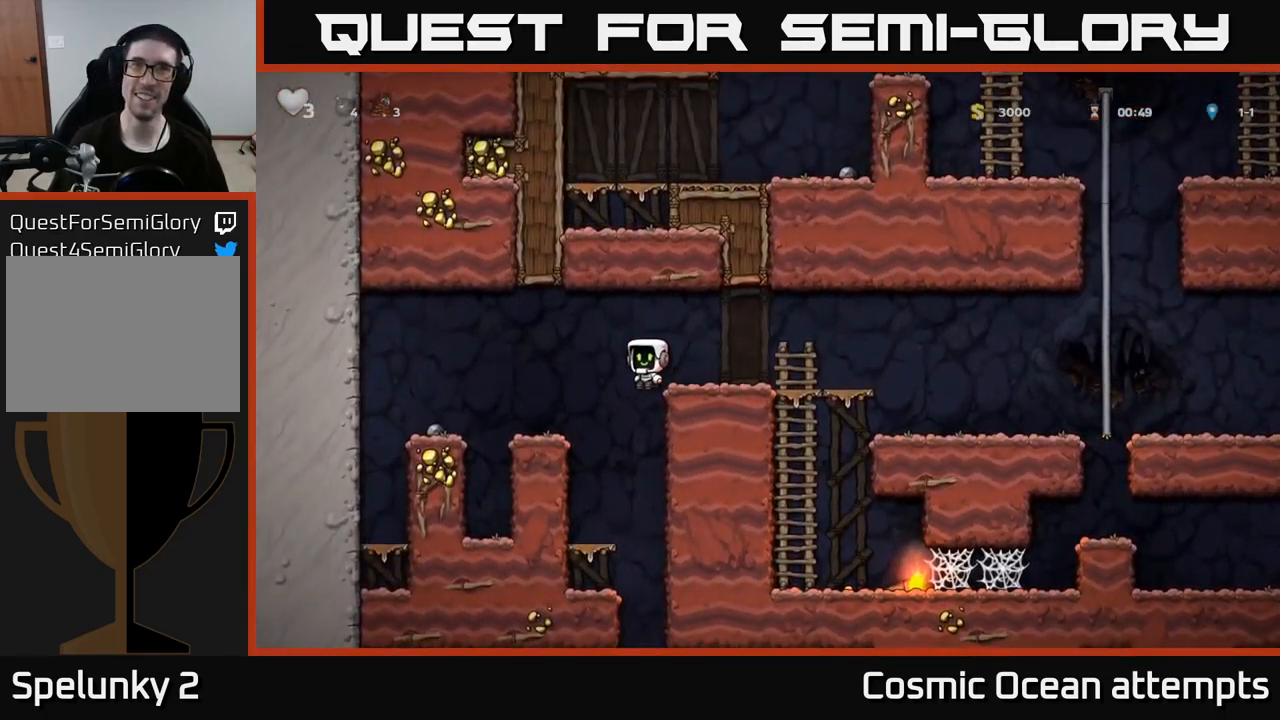
{"buttons": [], "left_stick": "center", "right_stick": "center", "events": [[50, "DPAD_LEFT", "up"]]}
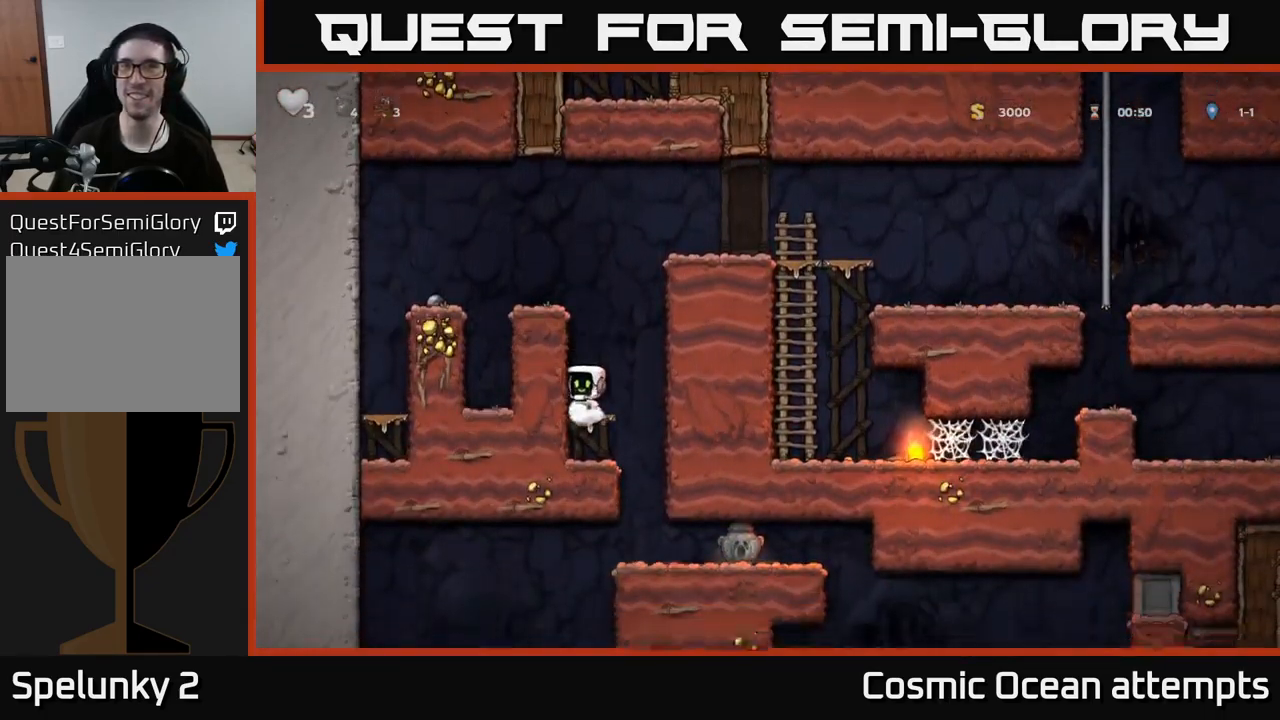
{"buttons": [], "left_stick": "center", "right_stick": "center", "events": [[16, "DPAD_DOWN", "down"], [83, "A", "down"], [216, "A", "up"], [233, "DPAD_DOWN", "up"]]}
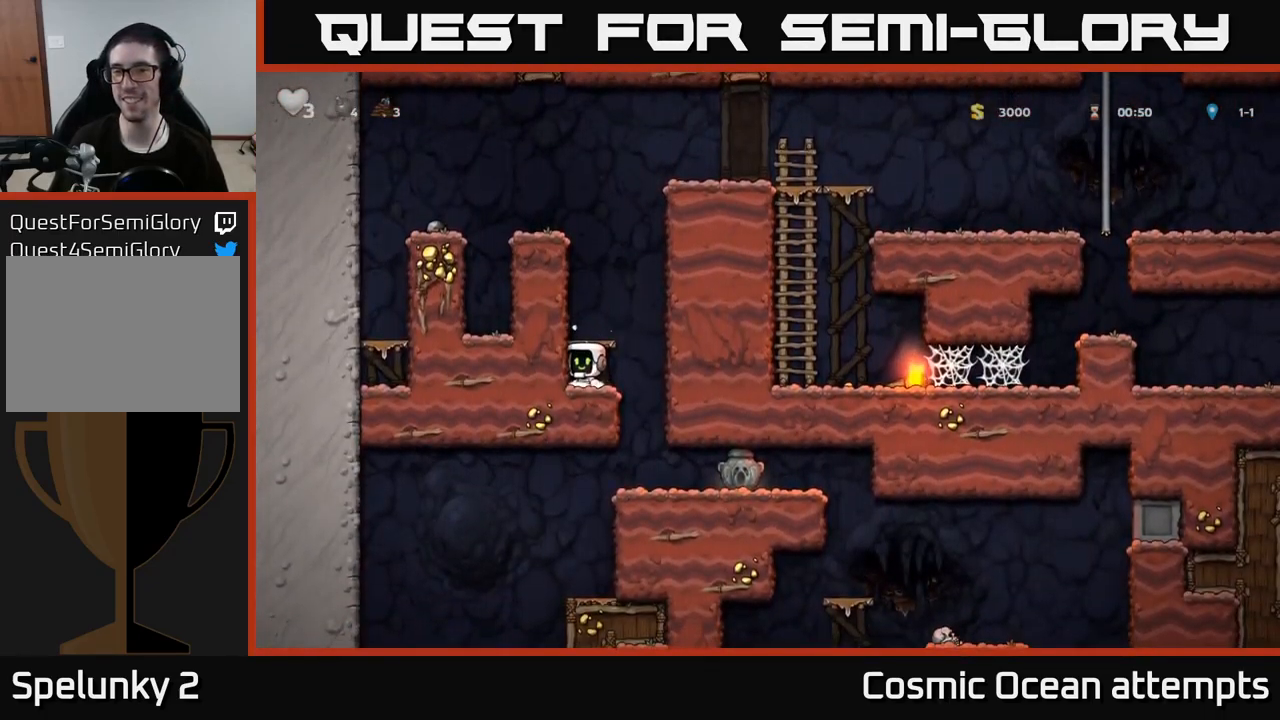
{"buttons": ["DPAD_DOWN"], "left_stick": "center", "right_stick": "center", "events": [[50, "DPAD_RIGHT", "down"], [200, "DPAD_RIGHT", "up"], [250, "DPAD_LEFT", "down"], [433, "DPAD_DOWN", "down"], [433, "DPAD_LEFT", "up"]]}
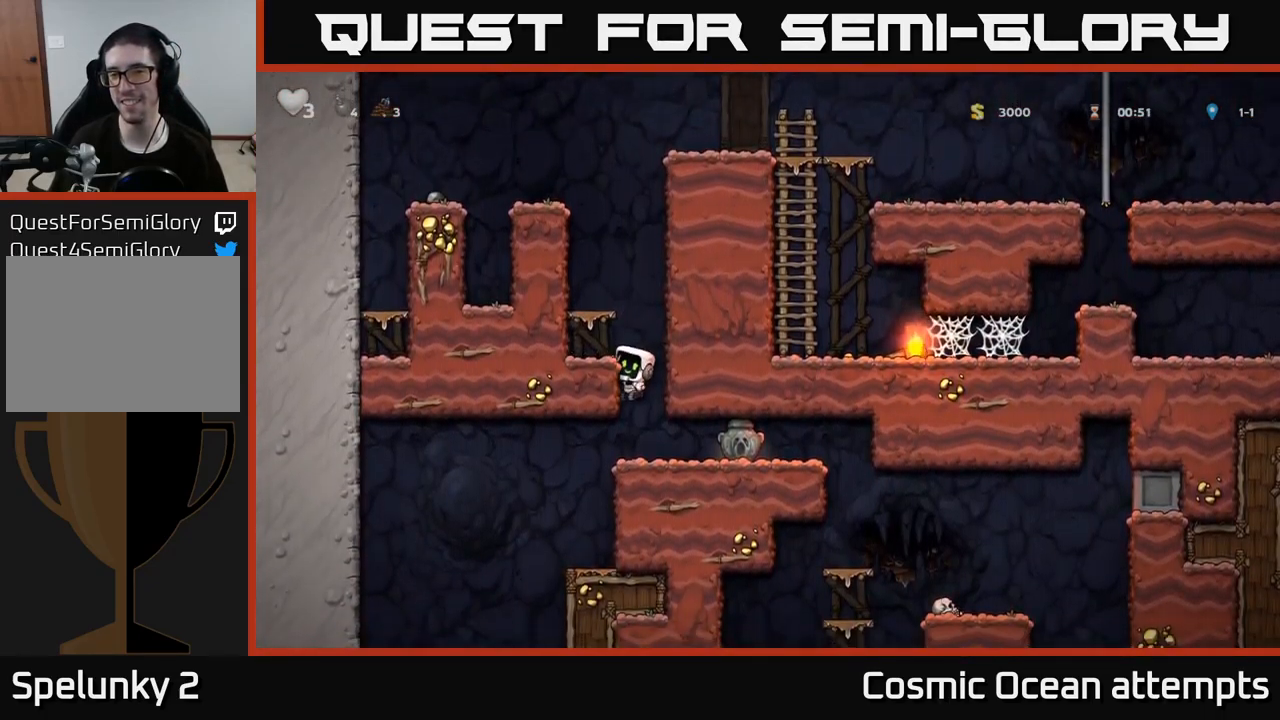
{"buttons": ["DPAD_DOWN", "DPAD_RIGHT"], "left_stick": "center", "right_stick": "center", "events": [[16, "A", "down"], [100, "DPAD_DOWN", "up"], [133, "A", "up"], [200, "DPAD_RIGHT", "down"], [500, "DPAD_DOWN", "down"]]}
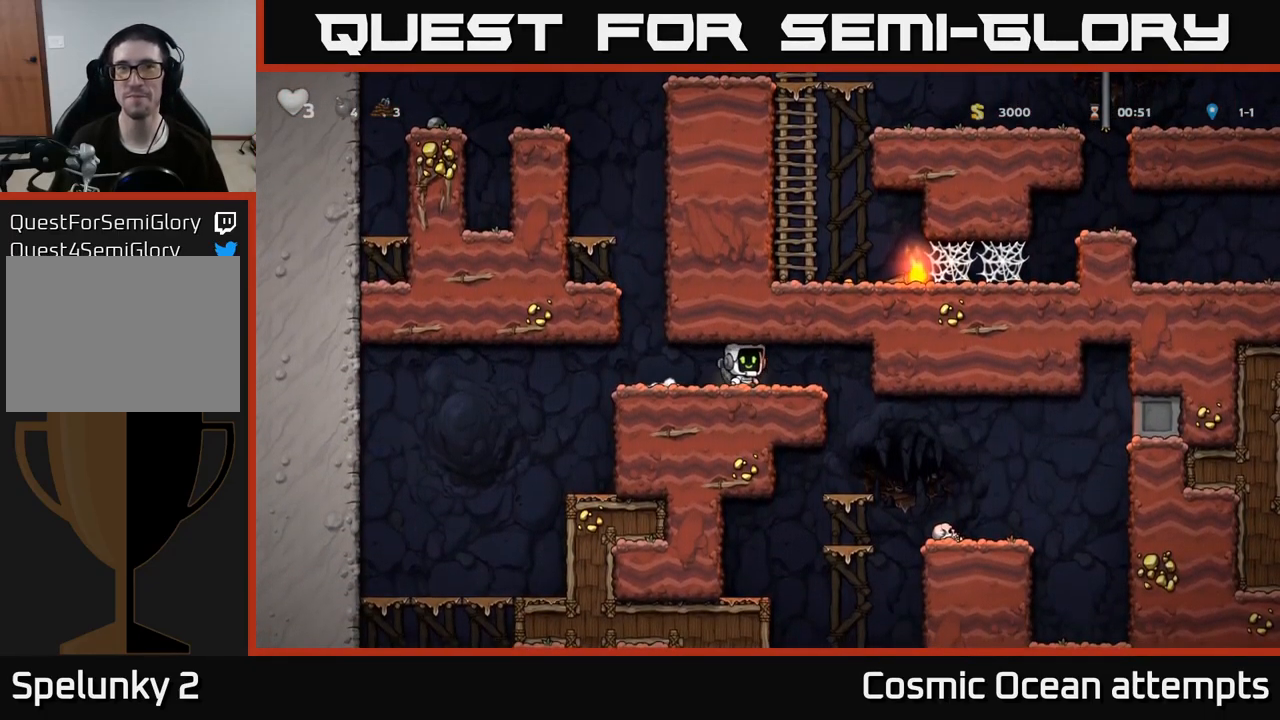
{"buttons": ["DPAD_RIGHT"], "left_stick": "center", "right_stick": "center", "events": [[16, "DPAD_RIGHT", "up"], [66, "X", "down"], [183, "X", "up"], [200, "DPAD_DOWN", "up"], [266, "DPAD_LEFT", "down"], [416, "DPAD_LEFT", "up"], [483, "DPAD_RIGHT", "down"]]}
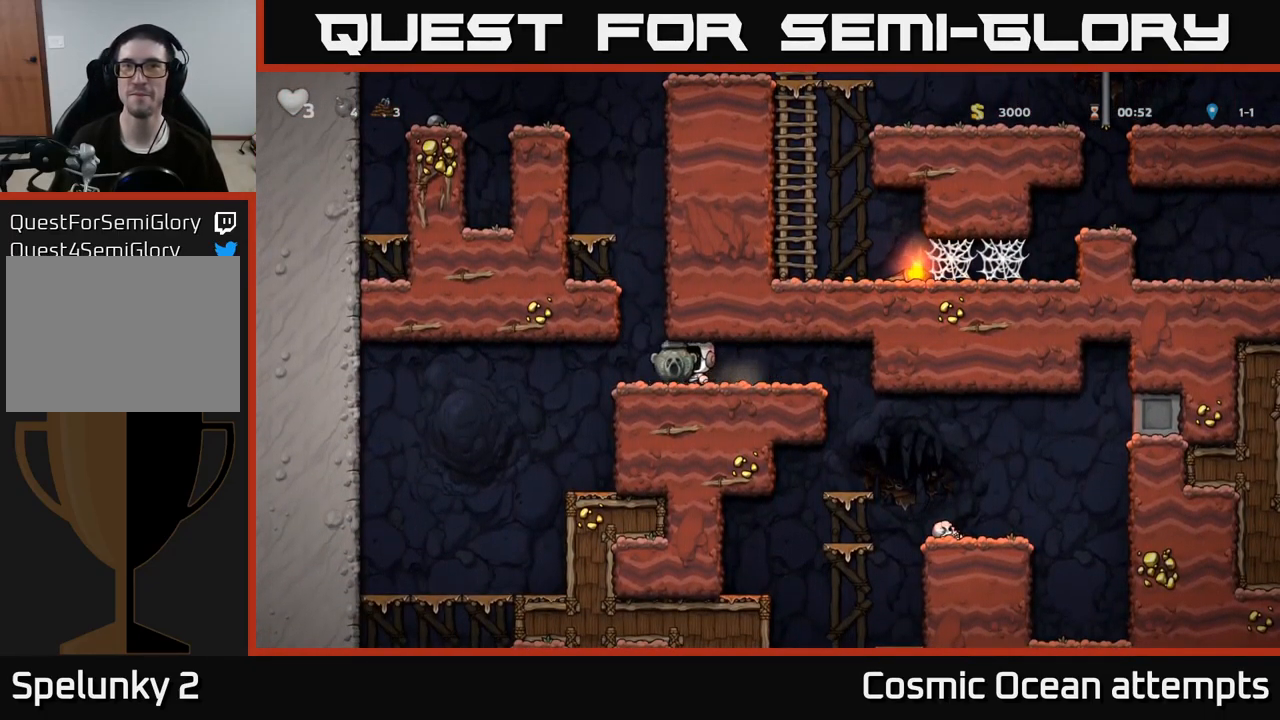
{"buttons": ["DPAD_LEFT"], "left_stick": "center", "right_stick": "center", "events": [[416, "DPAD_RIGHT", "up"], [450, "DPAD_LEFT", "down"]]}
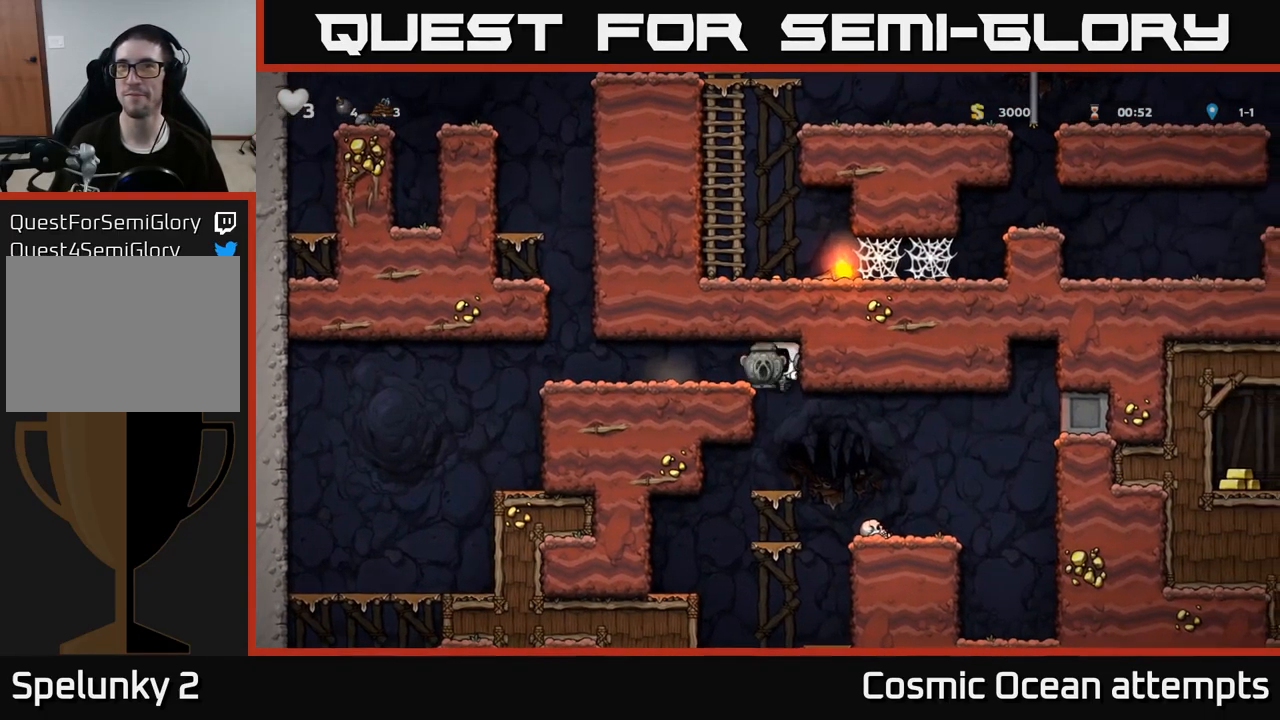
{"buttons": [], "left_stick": "center", "right_stick": "center", "events": [[133, "DPAD_DOWN", "down"], [133, "DPAD_LEFT", "up"], [283, "A", "down"], [333, "DPAD_DOWN", "up"], [383, "A", "up"]]}
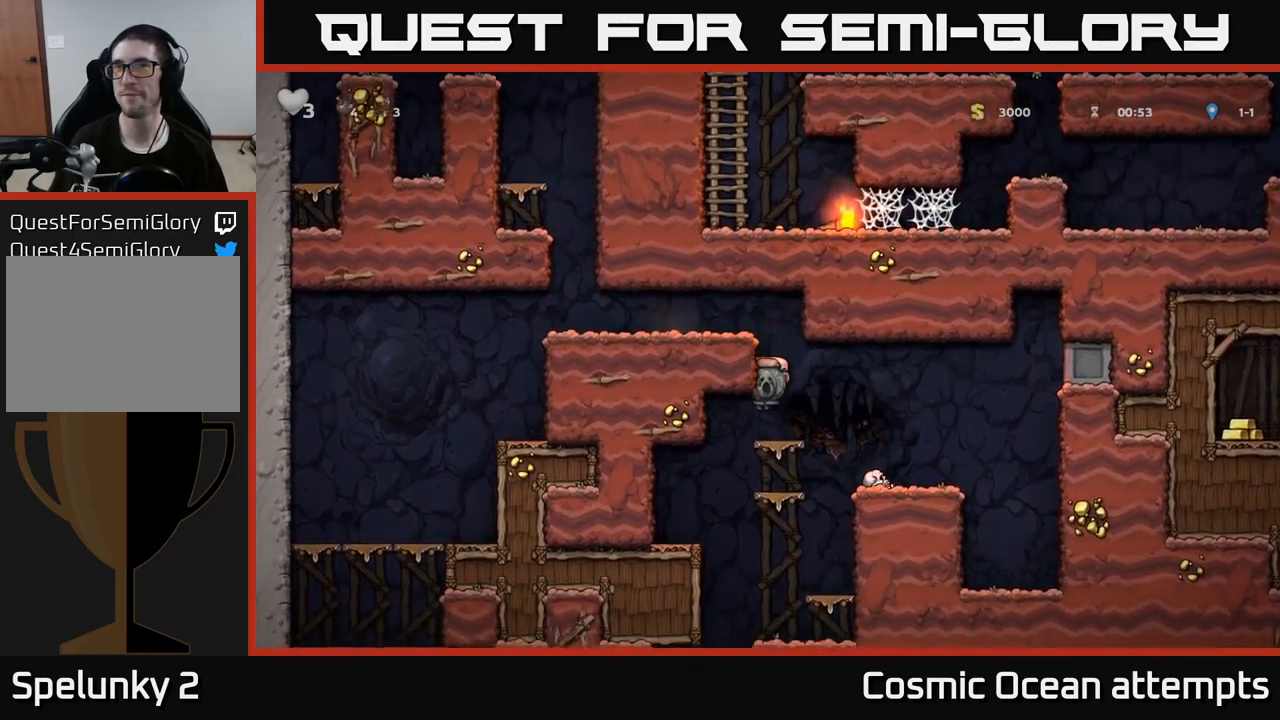
{"buttons": [], "left_stick": "center", "right_stick": "center", "events": [[233, "DPAD_RIGHT", "down"], [450, "DPAD_RIGHT", "up"]]}
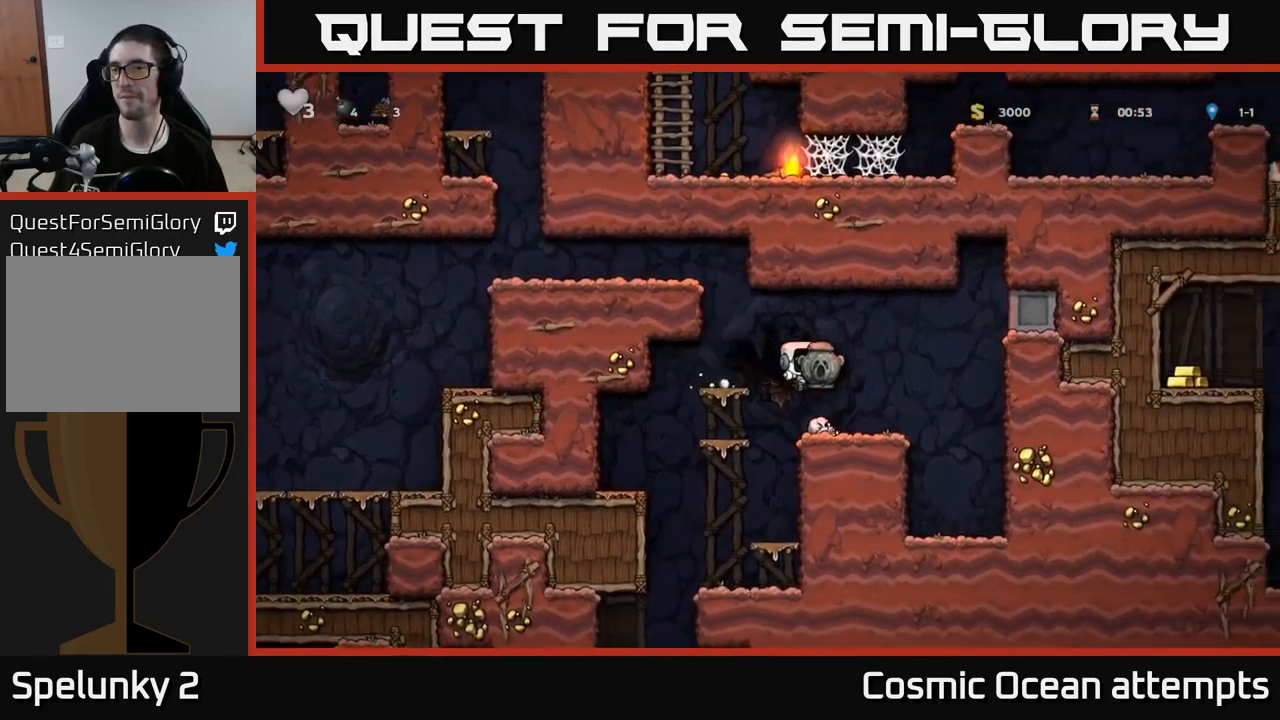
{"buttons": [], "left_stick": "center", "right_stick": "center", "events": []}
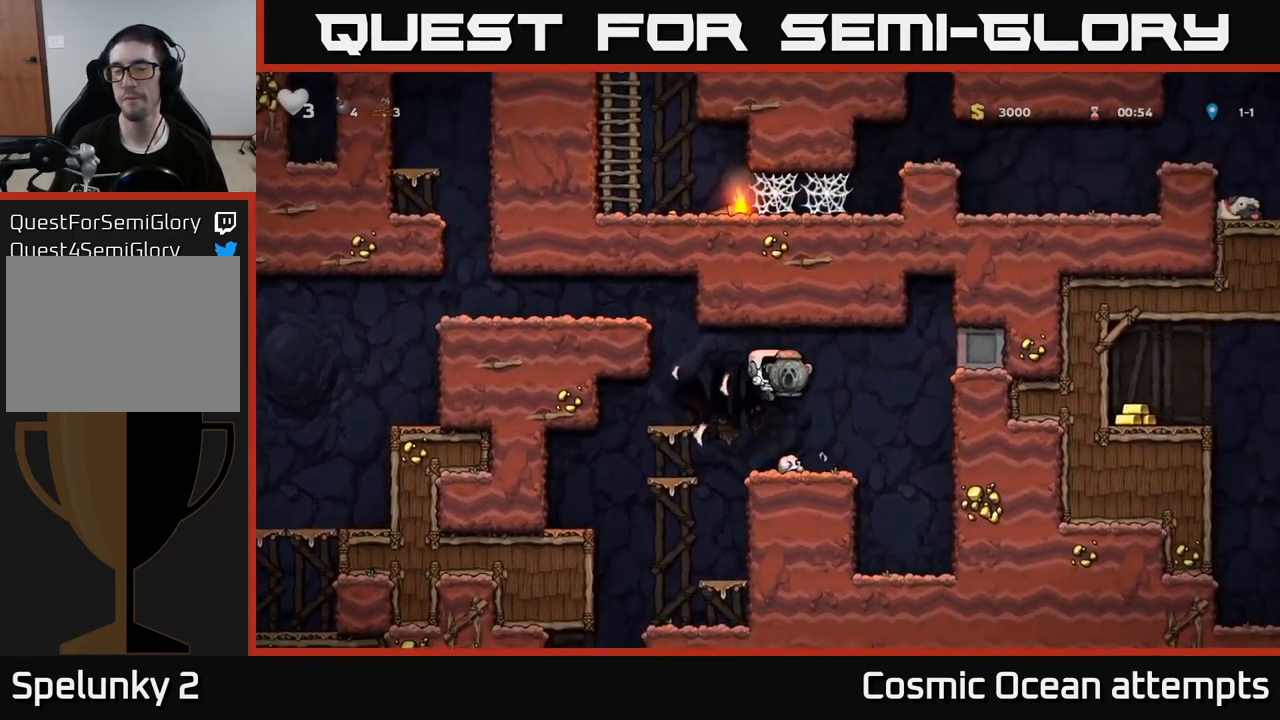
{"buttons": [], "left_stick": "center", "right_stick": "center", "events": [[350, "DPAD_LEFT", "down"], [500, "DPAD_LEFT", "up"]]}
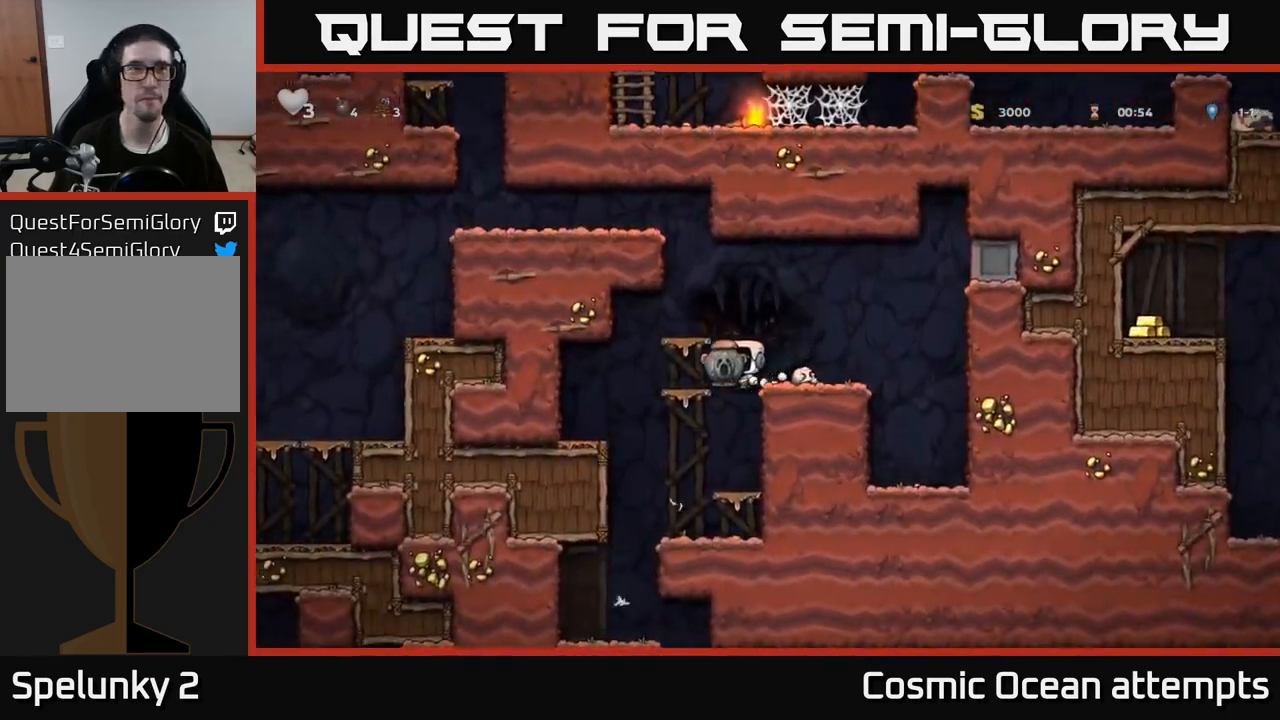
{"buttons": ["A", "DPAD_DOWN"], "left_stick": "center", "right_stick": "center", "events": [[383, "DPAD_DOWN", "down"], [417, "A", "down"]]}
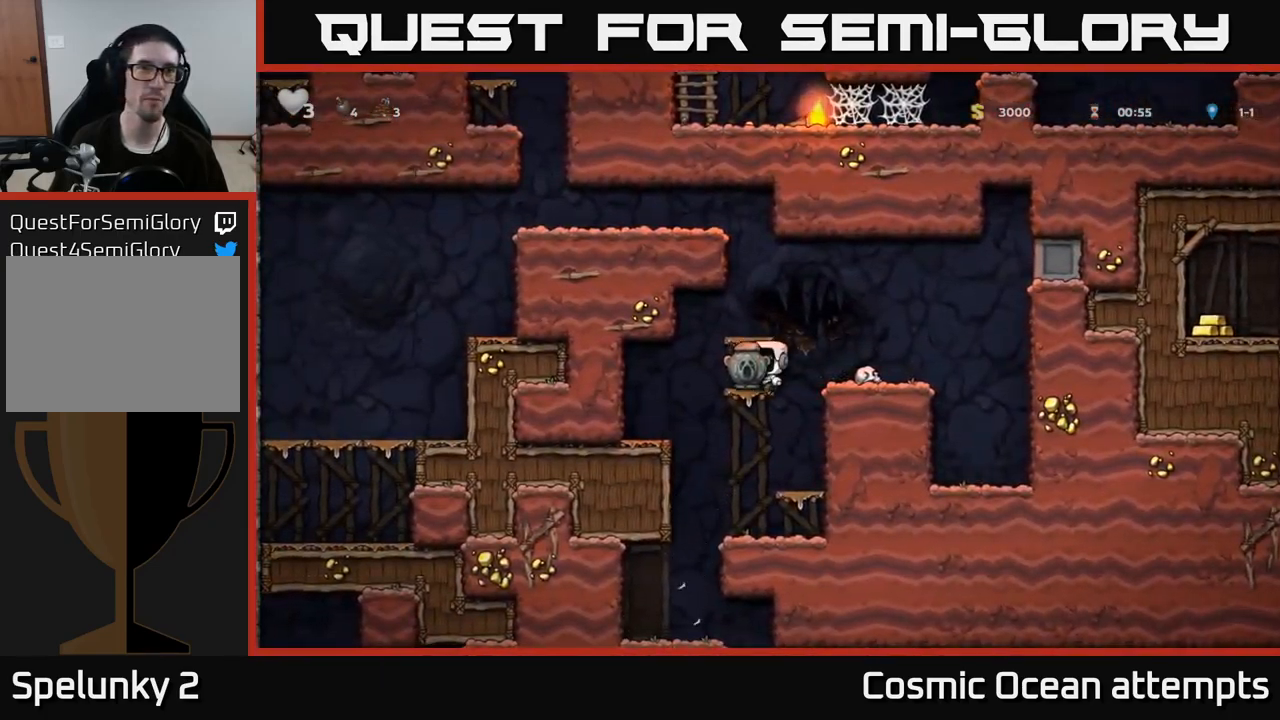
{"buttons": ["DPAD_LEFT"], "left_stick": "center", "right_stick": "center", "events": [[17, "A", "up"], [17, "DPAD_DOWN", "up"], [83, "DPAD_RIGHT", "down"], [167, "DPAD_RIGHT", "up"], [450, "DPAD_LEFT", "down"]]}
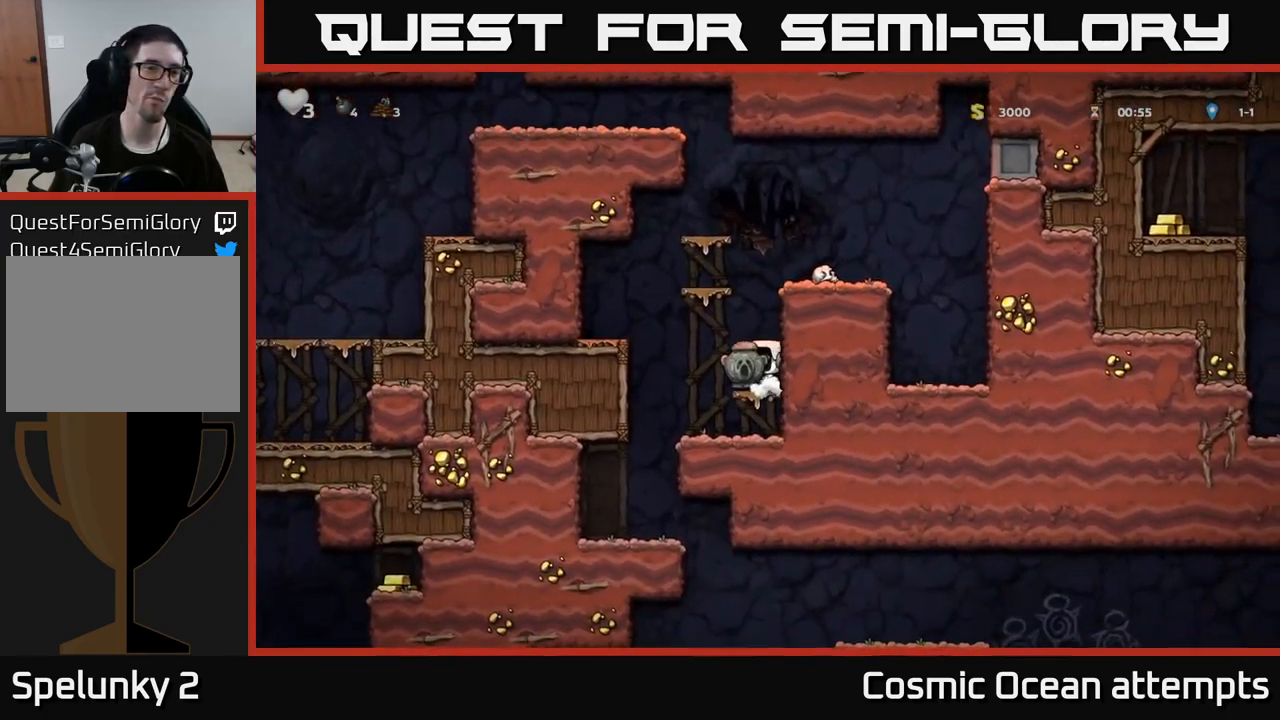
{"buttons": ["DPAD_LEFT"], "left_stick": "center", "right_stick": "center", "events": [[83, "DPAD_LEFT", "up"], [200, "DPAD_RIGHT", "down"], [283, "DPAD_RIGHT", "up"], [500, "DPAD_LEFT", "down"]]}
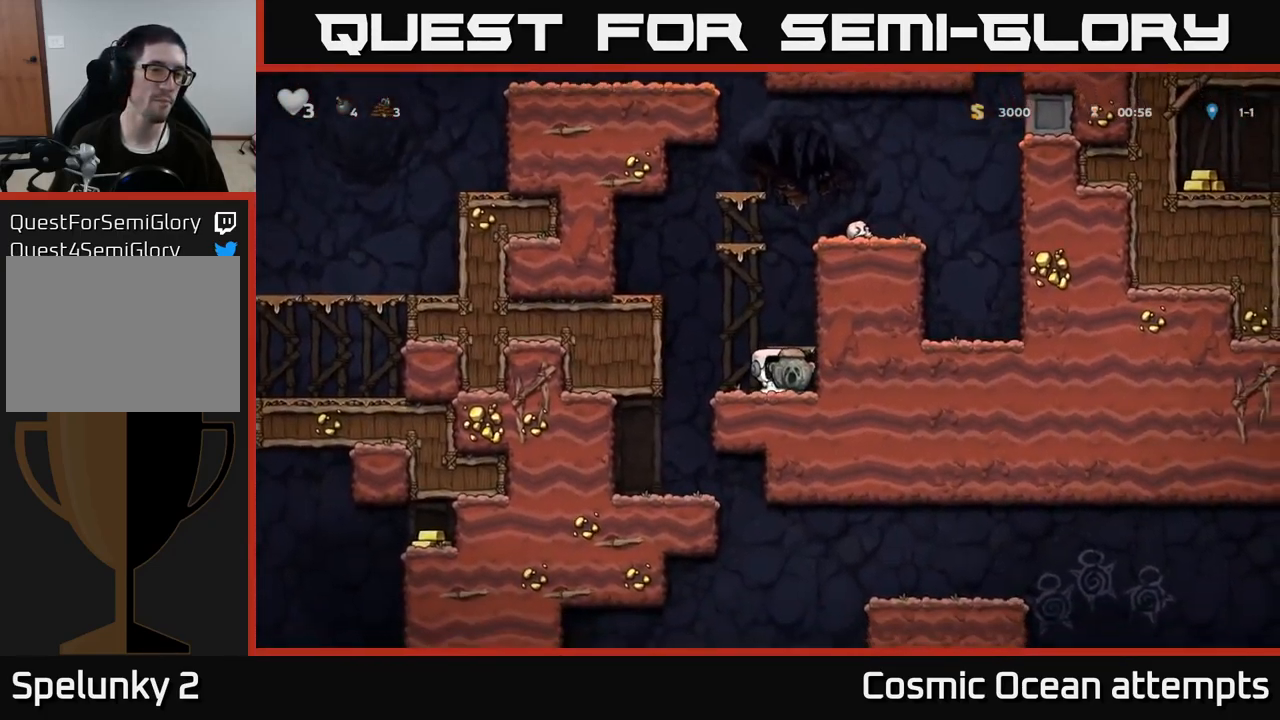
{"buttons": [], "left_stick": "center", "right_stick": "center", "events": [[233, "DPAD_LEFT", "up"]]}
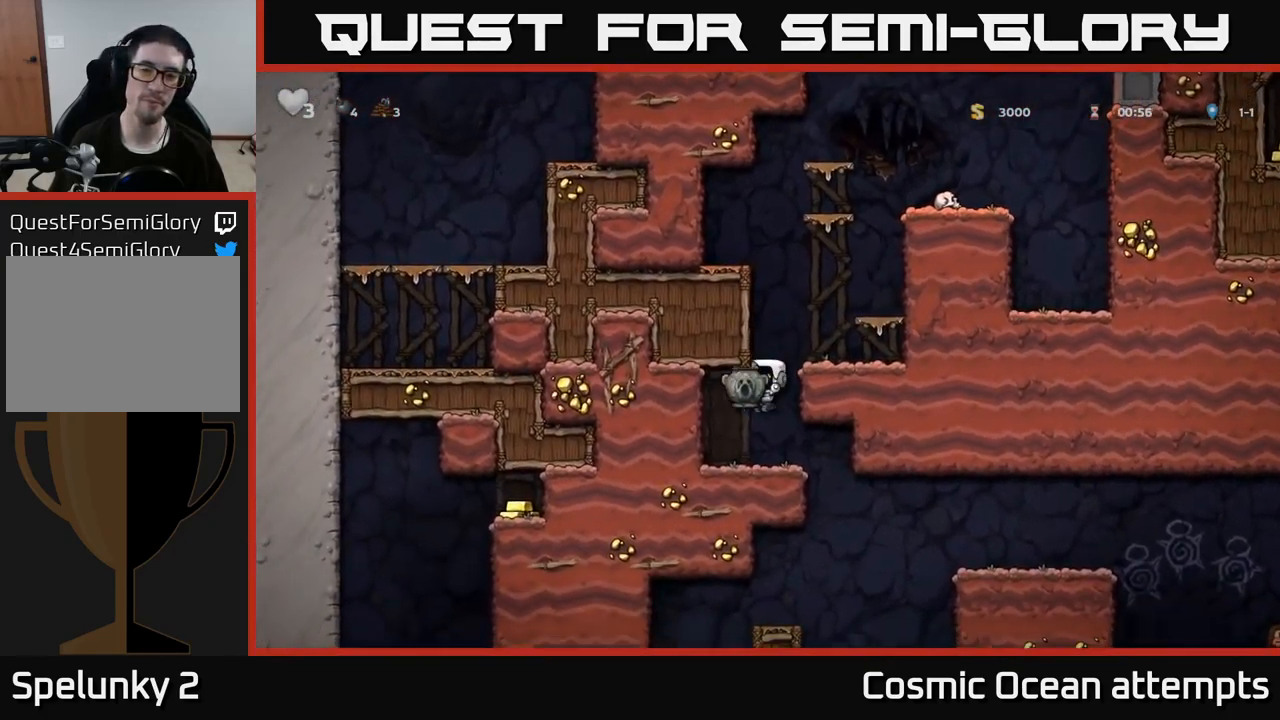
{"buttons": ["DPAD_LEFT"], "left_stick": "center", "right_stick": "center", "events": [[200, "DPAD_RIGHT", "down"], [417, "DPAD_RIGHT", "up"], [450, "DPAD_LEFT", "down"]]}
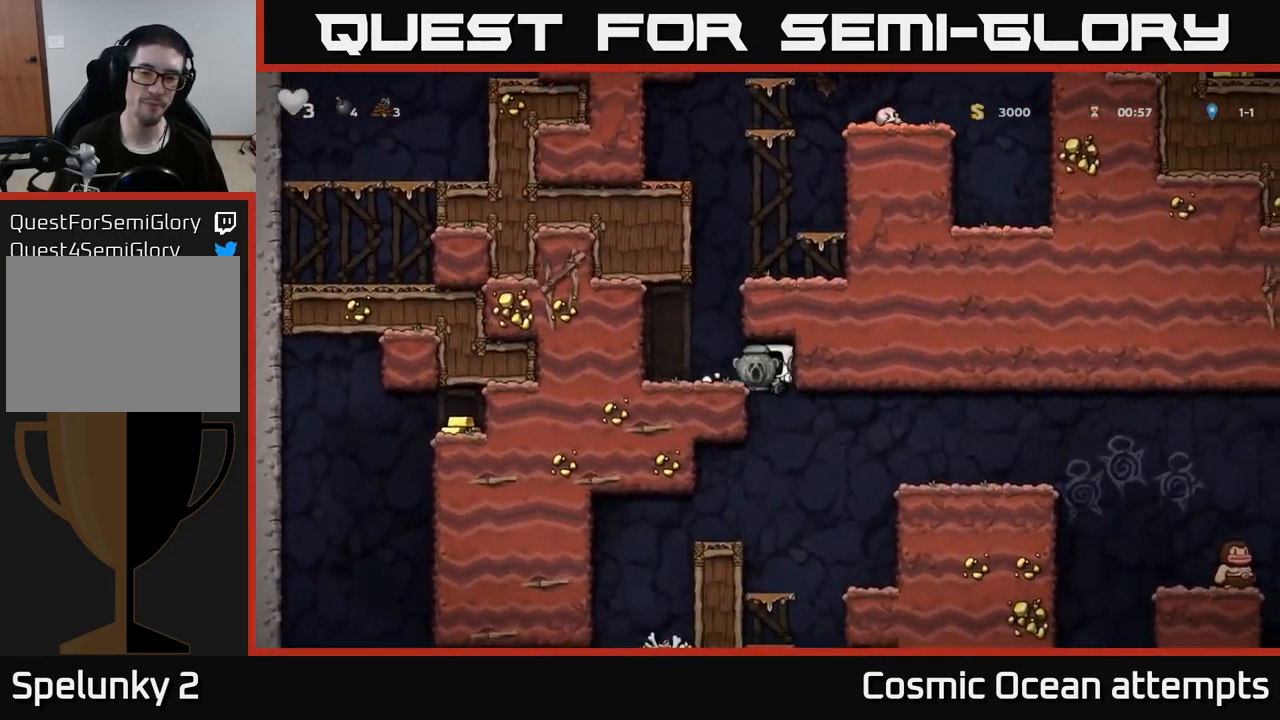
{"buttons": [], "left_stick": "center", "right_stick": "center", "events": [[117, "DPAD_DOWN", "down"], [133, "DPAD_LEFT", "up"], [183, "A", "down"], [250, "DPAD_DOWN", "up"], [283, "A", "up"], [350, "DPAD_LEFT", "down"], [483, "DPAD_LEFT", "up"]]}
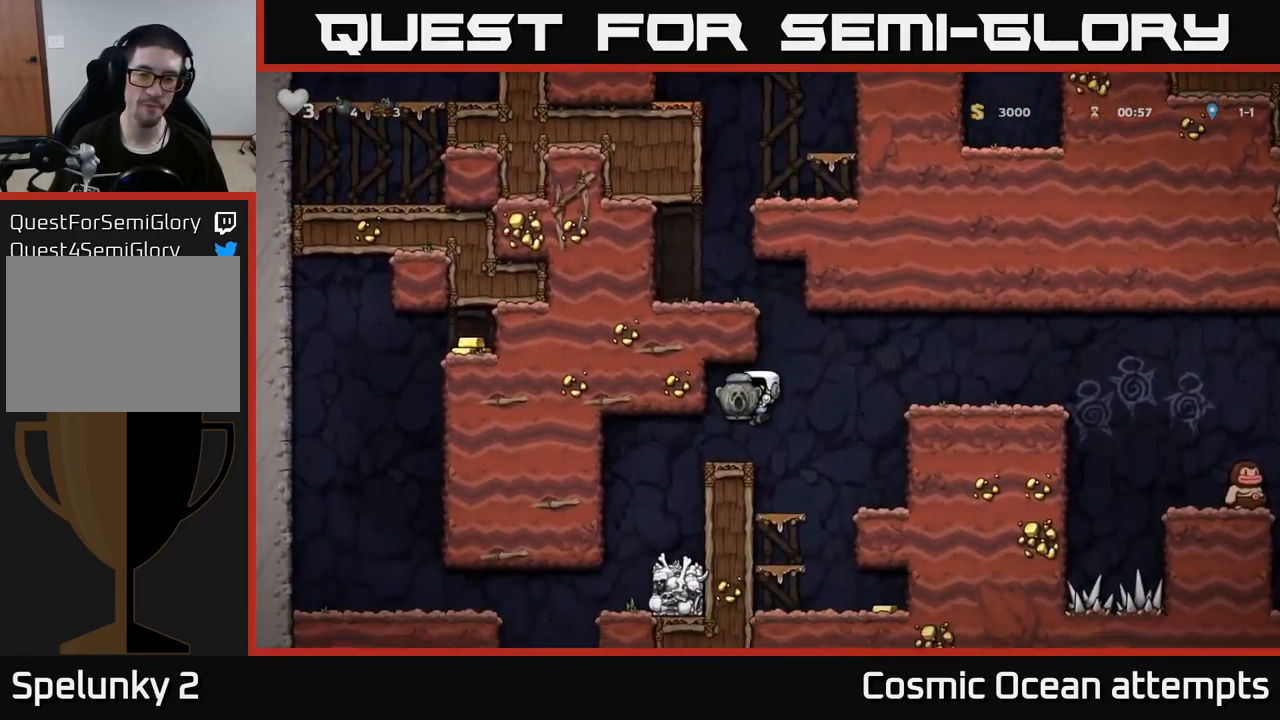
{"buttons": ["DPAD_RIGHT"], "left_stick": "center", "right_stick": "center", "events": [[100, "DPAD_RIGHT", "down"], [217, "A", "down"], [450, "A", "up"]]}
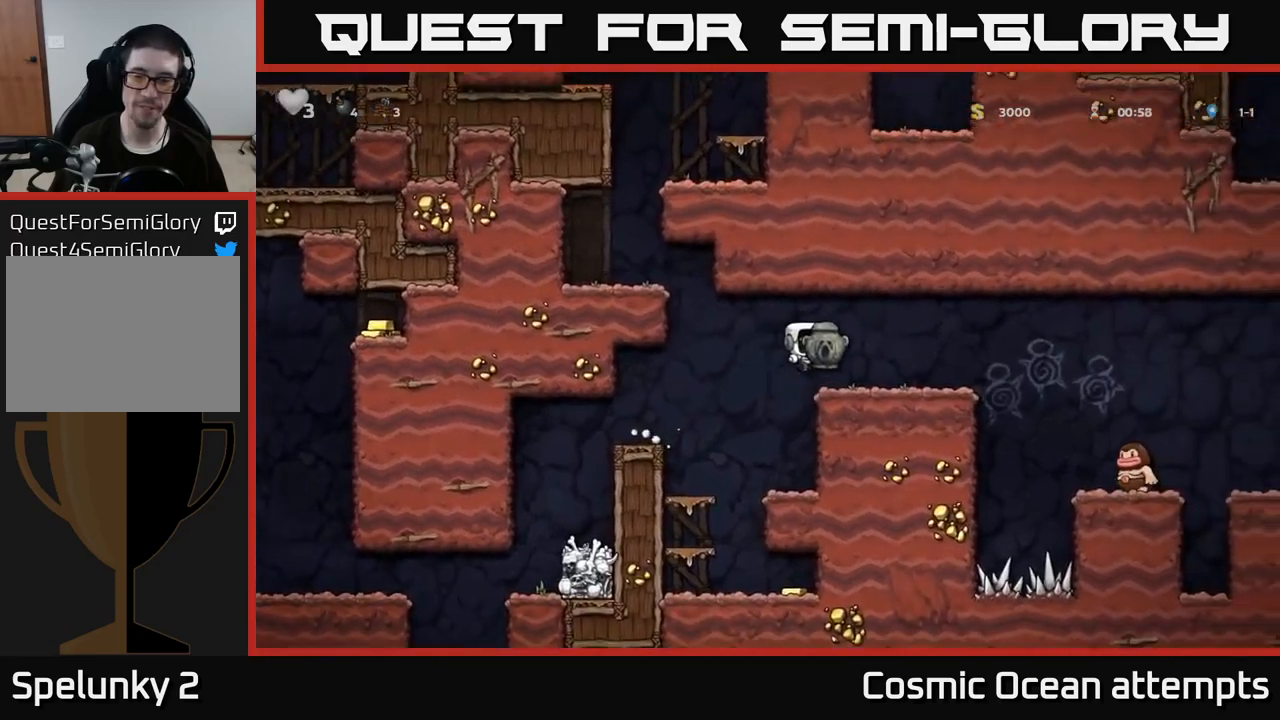
{"buttons": ["DPAD_RIGHT"], "left_stick": "center", "right_stick": "center", "events": [[234, "A", "down"], [317, "A", "up"]]}